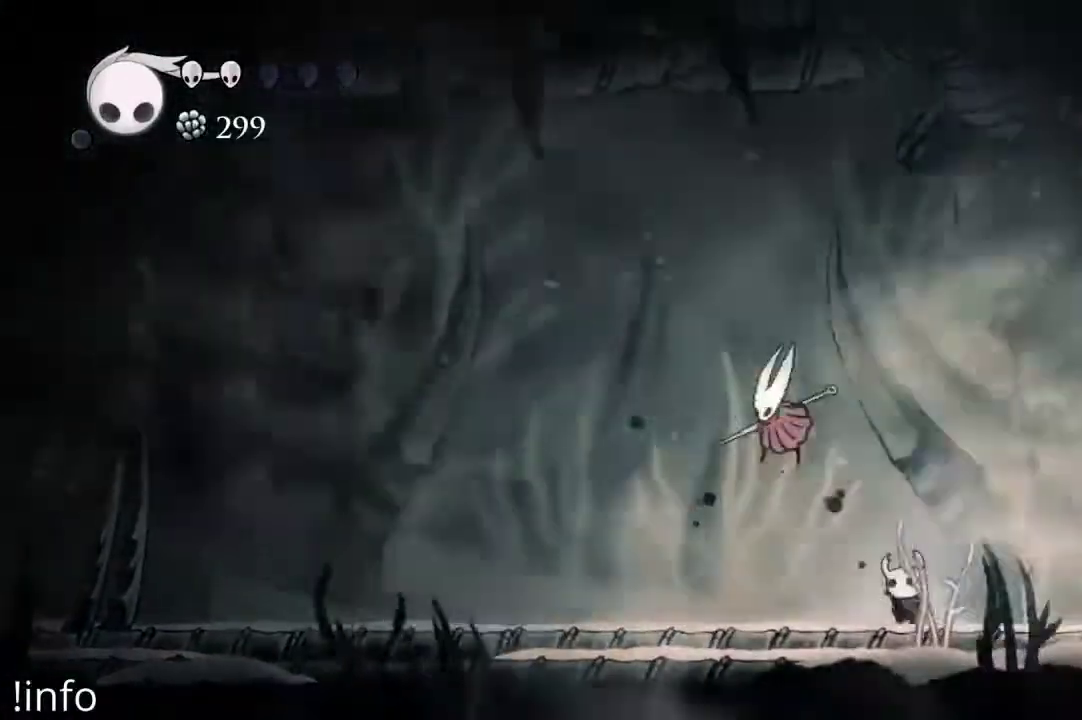
Gameplay with a controller (Xbox layout); each line is a JSON object with the inputs held at the frame after it. "events" lists button and stick changes between this image and that frame as [ms after this image, input, new state], when the widget could be followed in between.
{"buttons": ["DPAD_RIGHT"], "left_stick": "center", "right_stick": "center", "events": [[67, "A", "down"], [133, "A", "up"], [133, "DPAD_UP", "down"], [167, "DPAD_LEFT", "up"], [167, "X", "down"], [267, "X", "up"], [367, "DPAD_RIGHT", "down"], [367, "DPAD_UP", "up"]]}
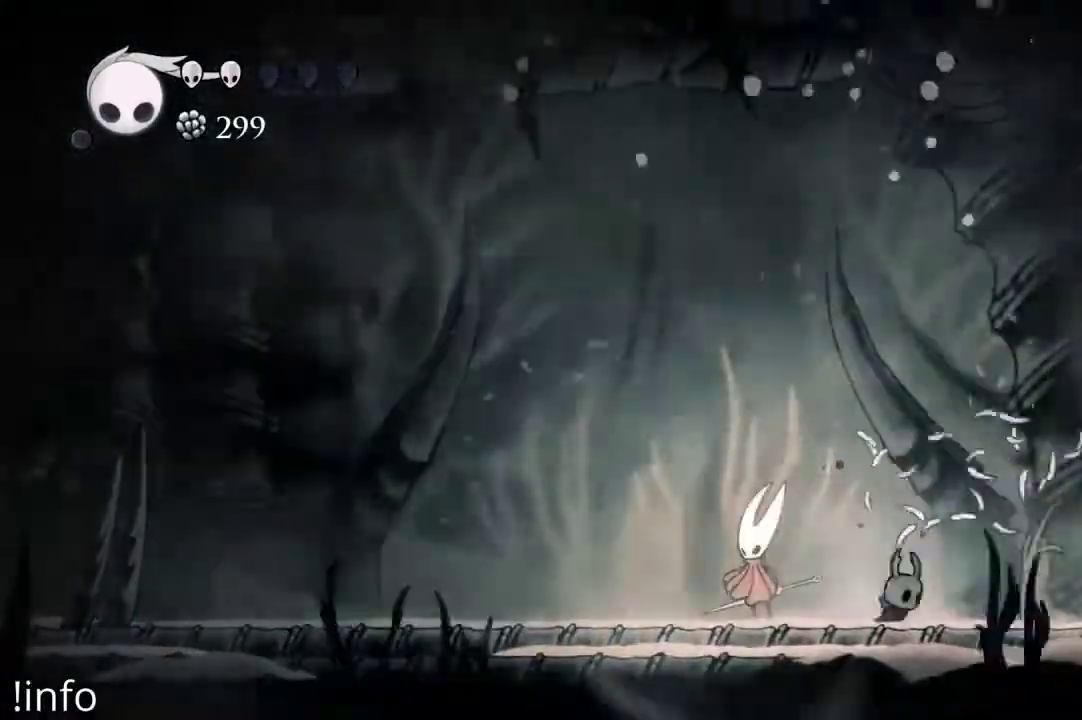
{"buttons": [], "left_stick": "center", "right_stick": "center", "events": [[33, "DPAD_RIGHT", "up"], [67, "DPAD_LEFT", "down"], [133, "X", "down"], [233, "X", "up"], [267, "DPAD_LEFT", "up"], [300, "DPAD_RIGHT", "down"], [500, "DPAD_RIGHT", "up"]]}
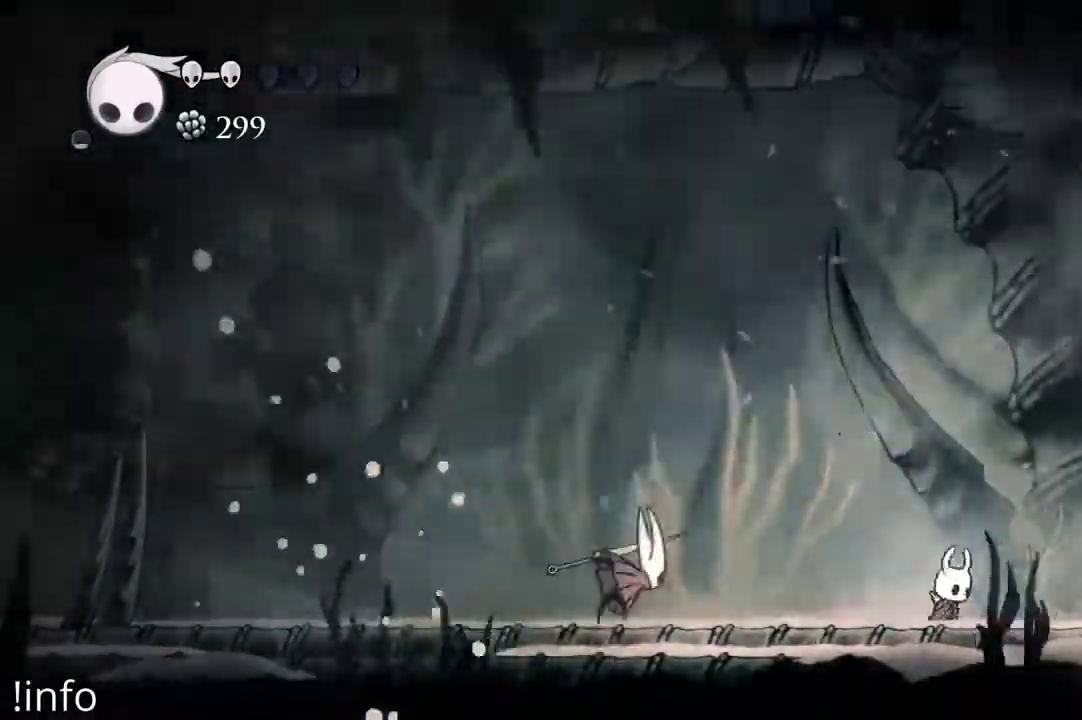
{"buttons": ["DPAD_LEFT"], "left_stick": "center", "right_stick": "center", "events": [[33, "DPAD_LEFT", "down"], [133, "DPAD_LEFT", "up"], [167, "A", "down"], [200, "DPAD_LEFT", "down"], [367, "A", "up"]]}
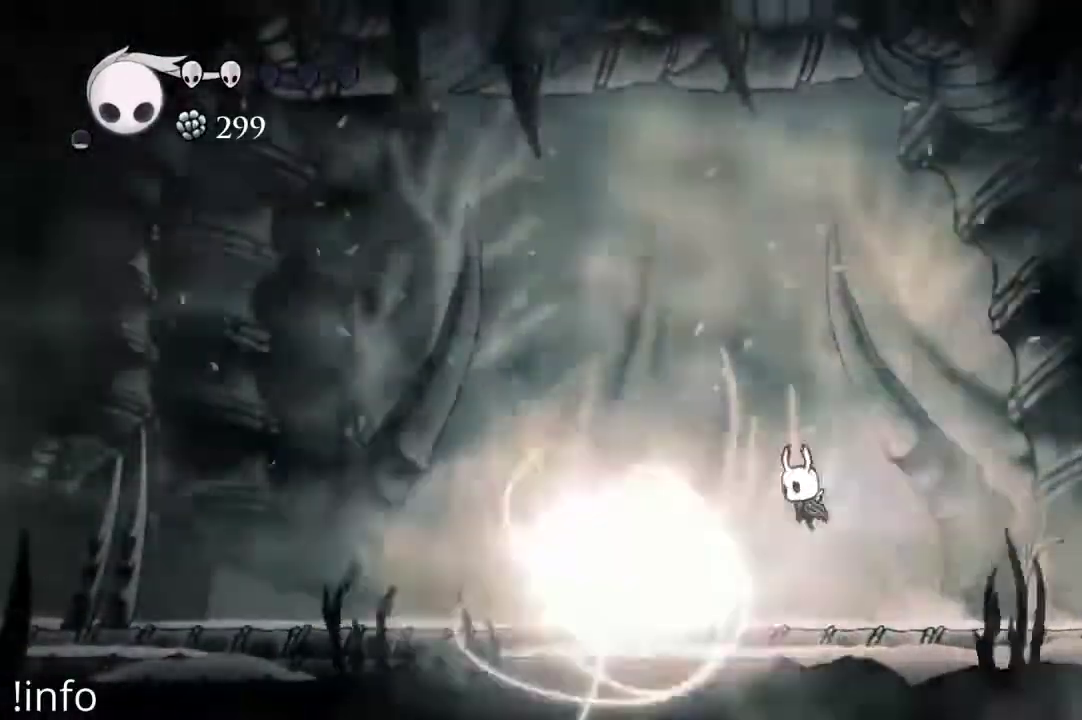
{"buttons": [], "left_stick": "center", "right_stick": "center", "events": [[67, "DPAD_DOWN", "down"], [67, "X", "down"], [167, "X", "up"], [200, "DPAD_LEFT", "up"], [233, "DPAD_DOWN", "up"], [300, "DPAD_RIGHT", "down"], [500, "DPAD_RIGHT", "up"]]}
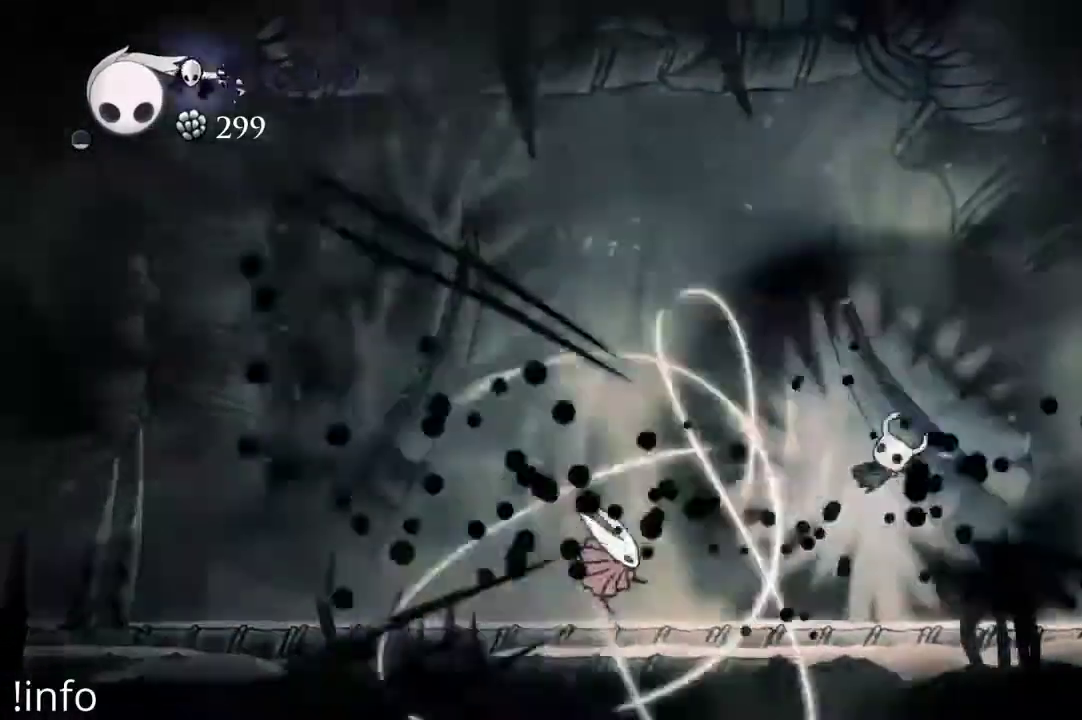
{"buttons": ["A", "DPAD_LEFT"], "left_stick": "center", "right_stick": "center", "events": [[33, "DPAD_LEFT", "down"], [67, "A", "down"]]}
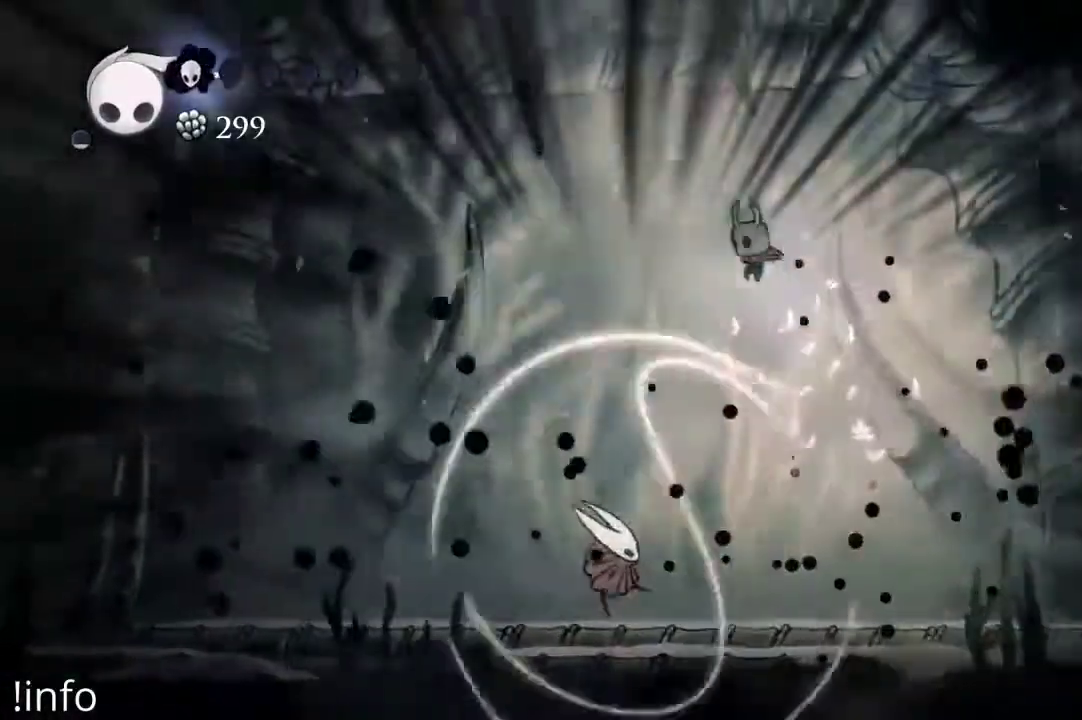
{"buttons": ["DPAD_LEFT"], "left_stick": "center", "right_stick": "center", "events": [[33, "A", "up"], [300, "DPAD_DOWN", "down"], [367, "DPAD_LEFT", "up"], [367, "X", "down"], [433, "X", "up"], [467, "DPAD_LEFT", "down"], [500, "DPAD_DOWN", "up"]]}
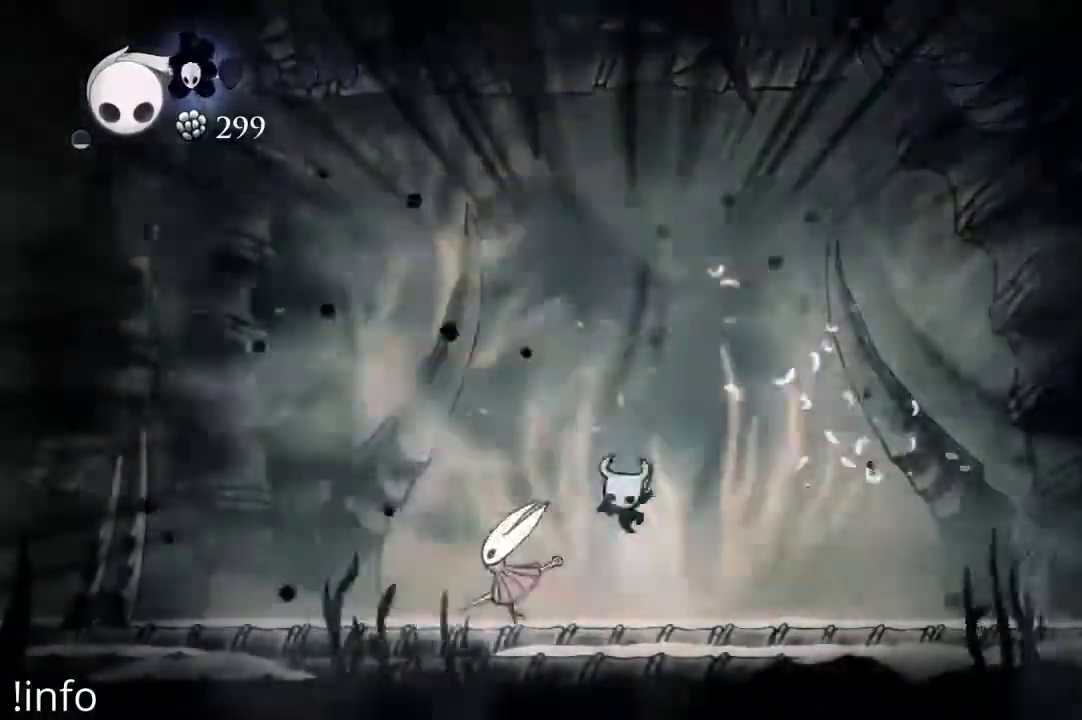
{"buttons": ["DPAD_RIGHT"], "left_stick": "center", "right_stick": "center", "events": [[133, "DPAD_LEFT", "up"], [167, "DPAD_RIGHT", "down"], [300, "R2", "down"], [433, "R2", "up"]]}
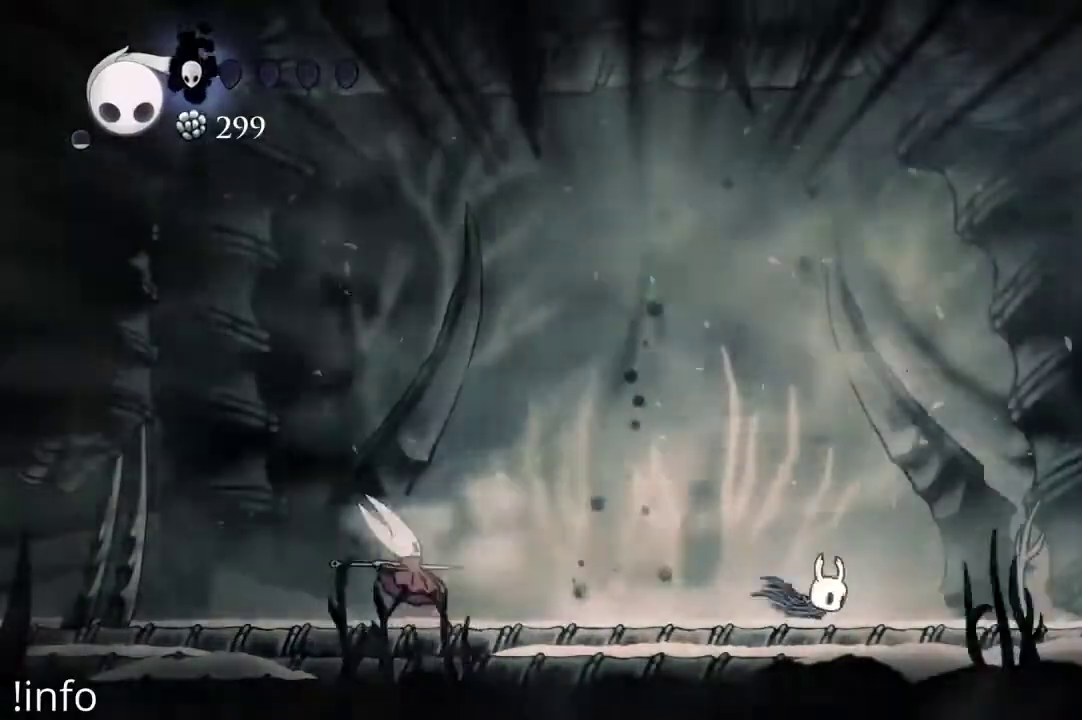
{"buttons": ["A"], "left_stick": "center", "right_stick": "center", "events": [[133, "A", "down"], [233, "DPAD_RIGHT", "up"], [333, "DPAD_LEFT", "down"], [500, "DPAD_LEFT", "up"]]}
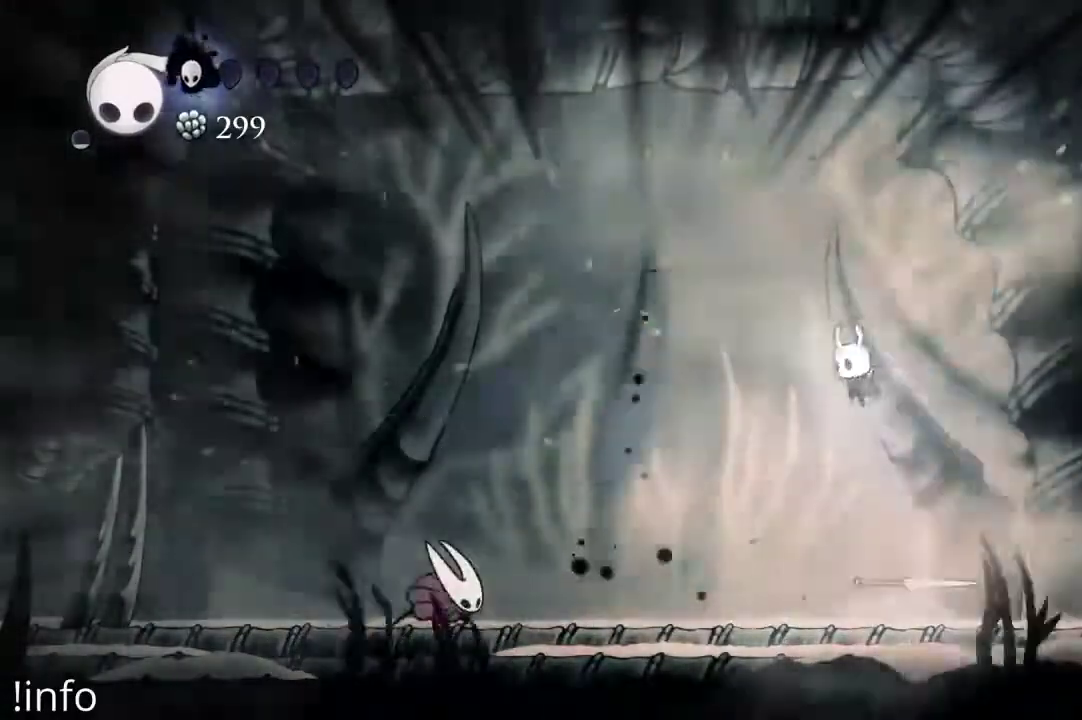
{"buttons": ["DPAD_RIGHT"], "left_stick": "center", "right_stick": "center", "events": [[33, "A", "up"], [33, "DPAD_RIGHT", "down"], [100, "A", "down"], [200, "A", "up"]]}
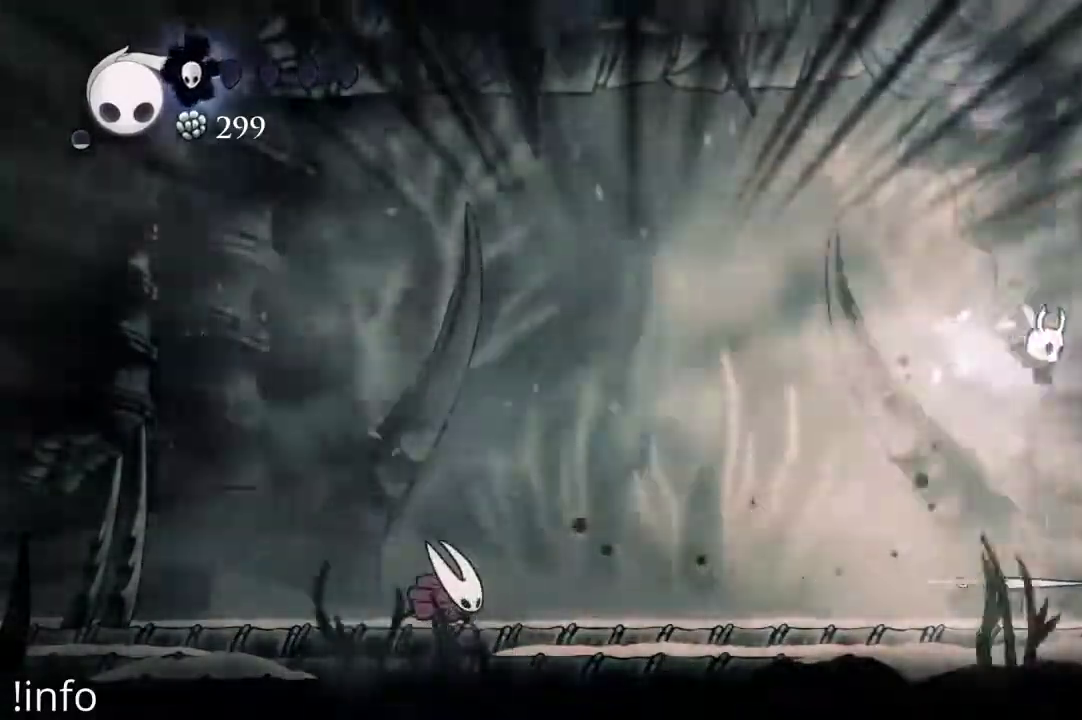
{"buttons": ["B"], "left_stick": "center", "right_stick": "center", "events": [[33, "DPAD_RIGHT", "up"], [67, "B", "down"]]}
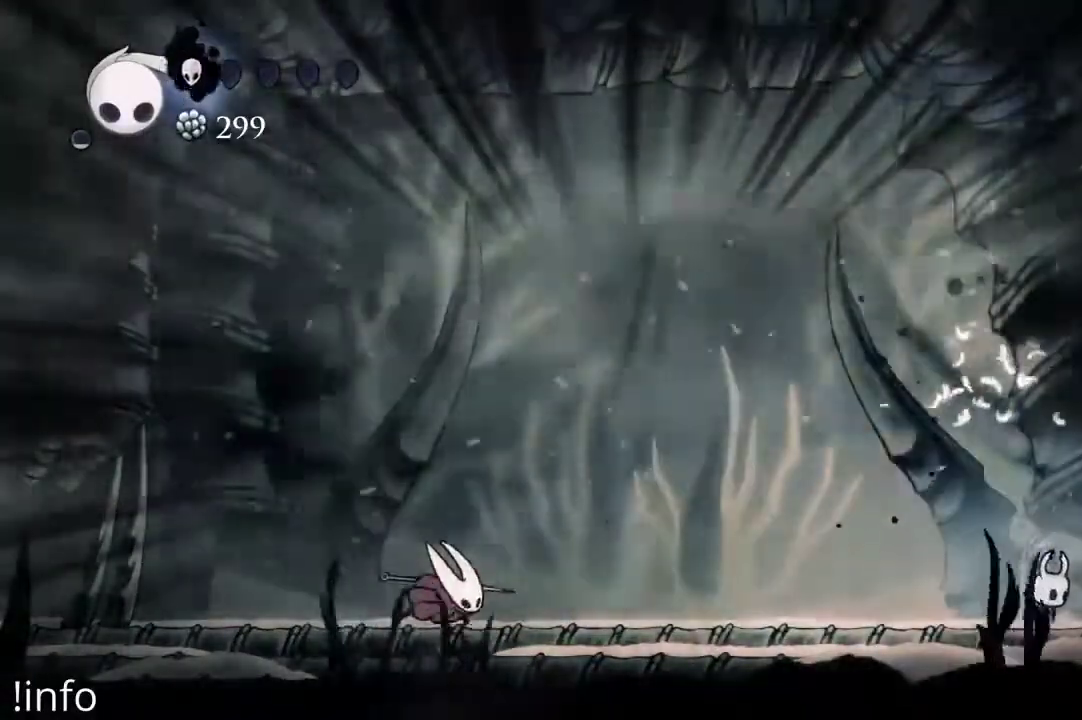
{"buttons": ["B"], "left_stick": "center", "right_stick": "center", "events": []}
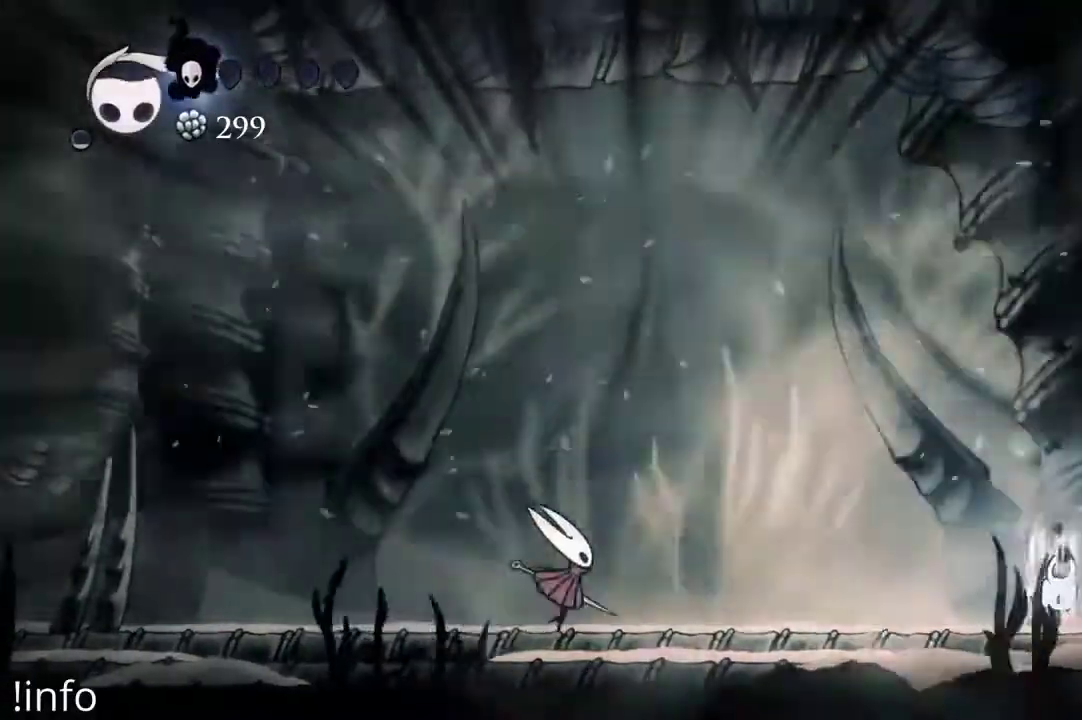
{"buttons": [], "left_stick": "center", "right_stick": "center", "events": [[433, "B", "up"]]}
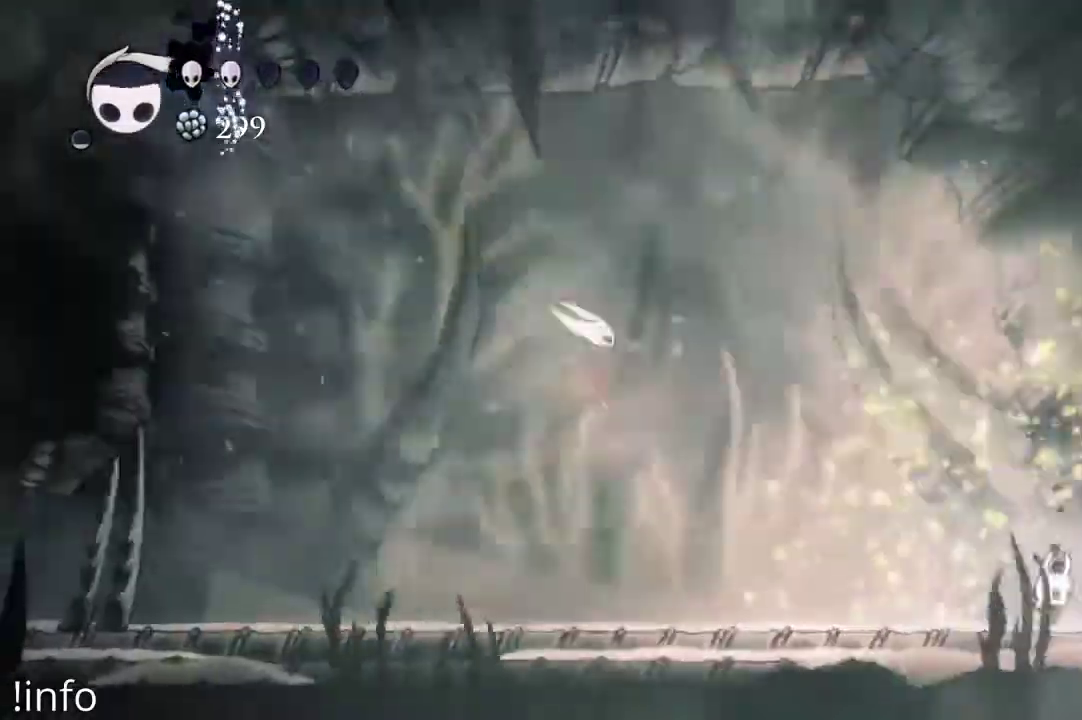
{"buttons": ["R2", "DPAD_LEFT"], "left_stick": "center", "right_stick": "center"}
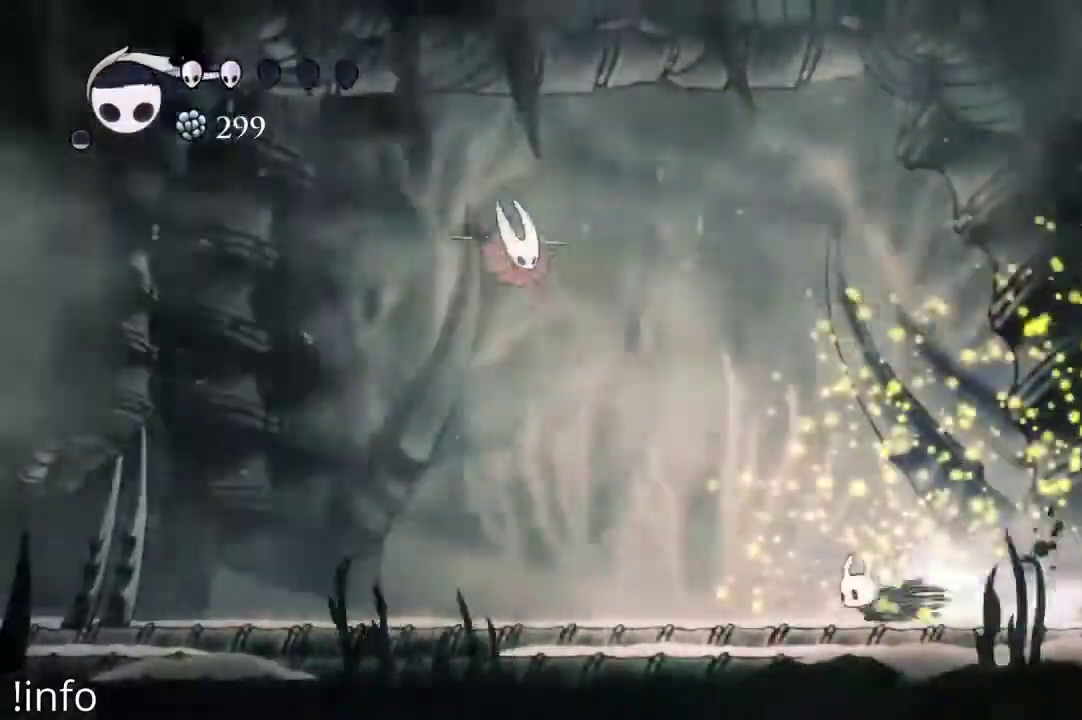
{"buttons": ["DPAD_RIGHT"], "left_stick": "center", "right_stick": "center", "events": [[33, "R2", "up"], [400, "DPAD_LEFT", "up"], [400, "DPAD_RIGHT", "down"]]}
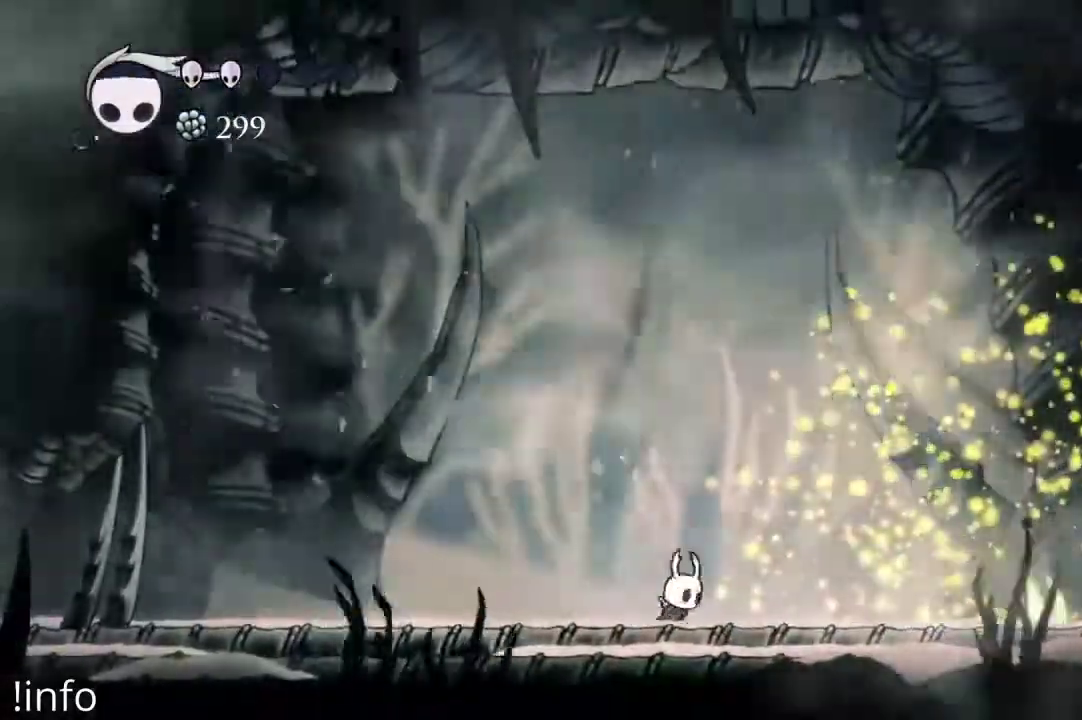
{"buttons": ["DPAD_RIGHT"], "left_stick": "center", "right_stick": "center", "events": [[167, "A", "down"], [233, "A", "up"]]}
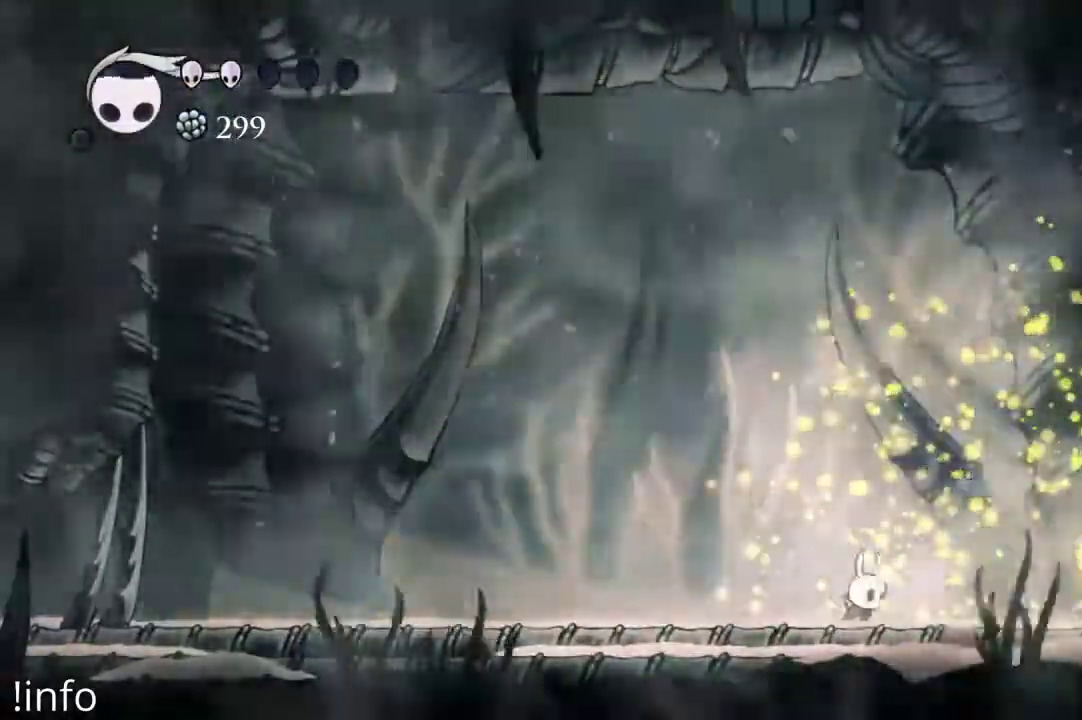
{"buttons": ["R2", "DPAD_LEFT"], "left_stick": "center", "right_stick": "center", "events": [[67, "X", "down"], [133, "X", "up"], [300, "DPAD_LEFT", "down"], [300, "DPAD_RIGHT", "up"], [500, "R2", "down"]]}
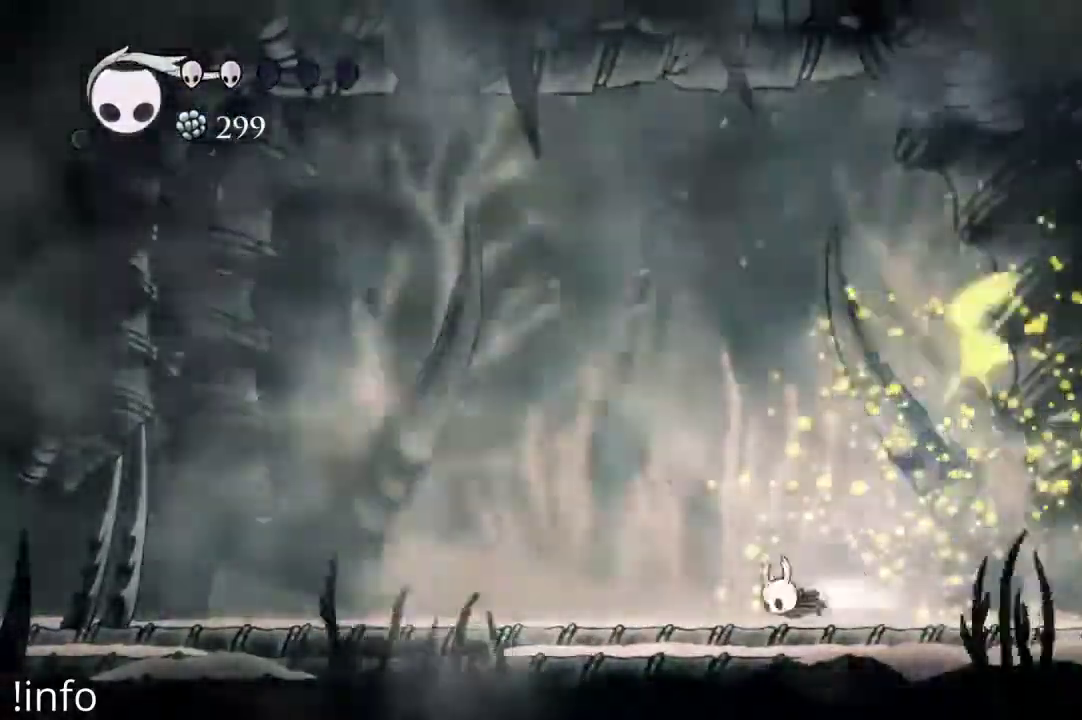
{"buttons": ["DPAD_LEFT"], "left_stick": "center", "right_stick": "center", "events": [[100, "R2", "up"]]}
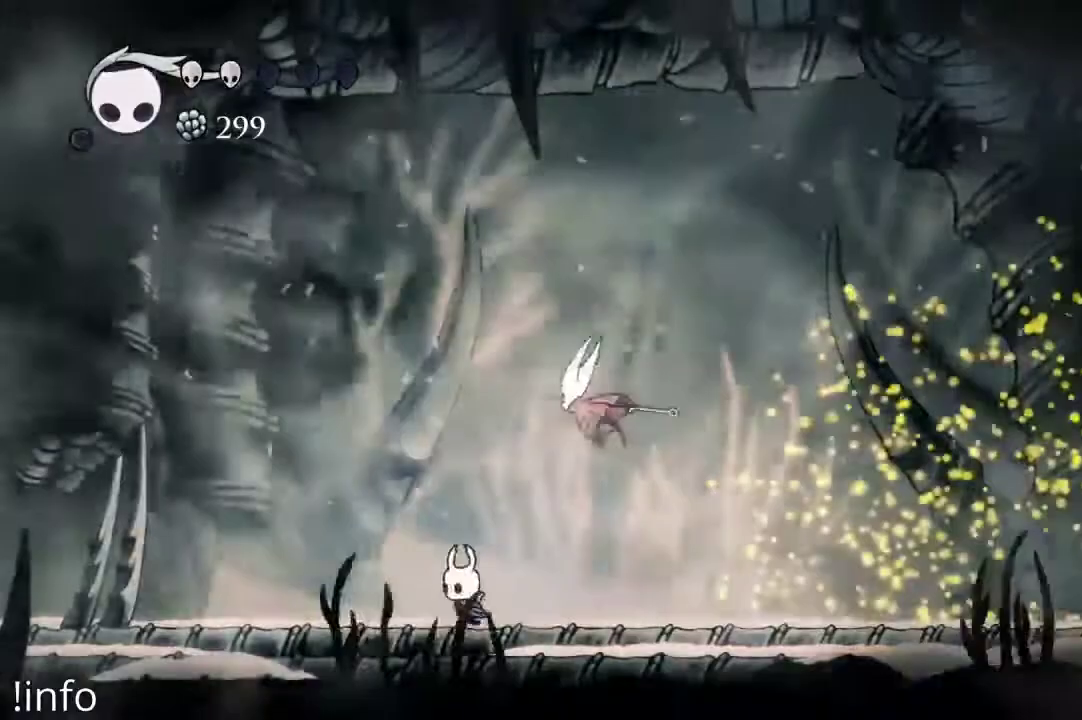
{"buttons": ["DPAD_RIGHT"], "left_stick": "center", "right_stick": "center", "events": [[133, "DPAD_LEFT", "up"], [133, "DPAD_RIGHT", "down"], [133, "X", "down"], [233, "X", "up"], [267, "DPAD_RIGHT", "up"], [300, "DPAD_LEFT", "down"], [433, "DPAD_DOWN", "down"], [433, "DPAD_LEFT", "up"], [433, "DPAD_RIGHT", "down"], [467, "DPAD_DOWN", "up"]]}
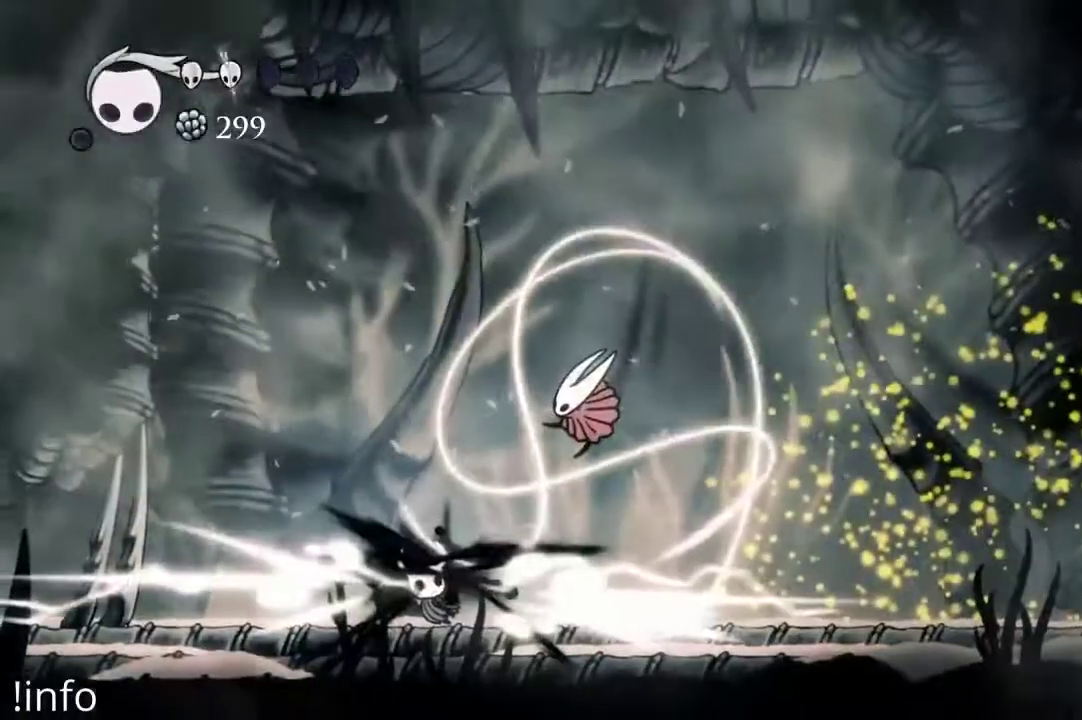
{"buttons": ["DPAD_LEFT"], "left_stick": "center", "right_stick": "center", "events": [[100, "R2", "down"], [200, "DPAD_RIGHT", "up"], [200, "R2", "up"], [233, "DPAD_LEFT", "down"]]}
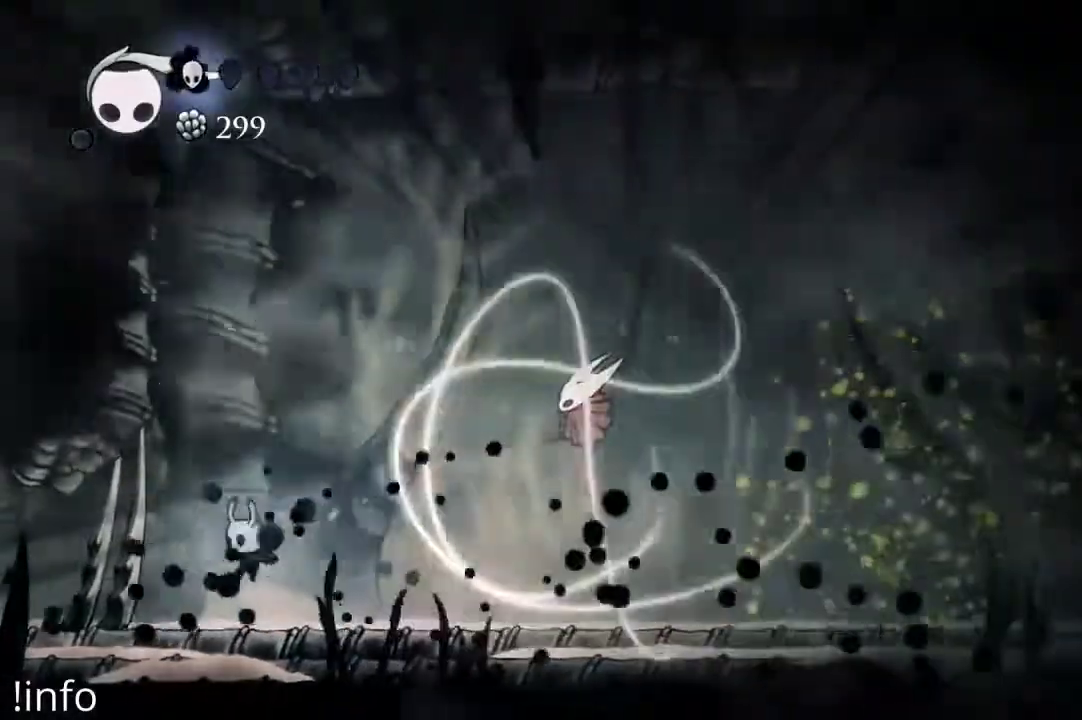
{"buttons": ["B"], "left_stick": "center", "right_stick": "center", "events": [[133, "B", "down"], [167, "DPAD_LEFT", "up"]]}
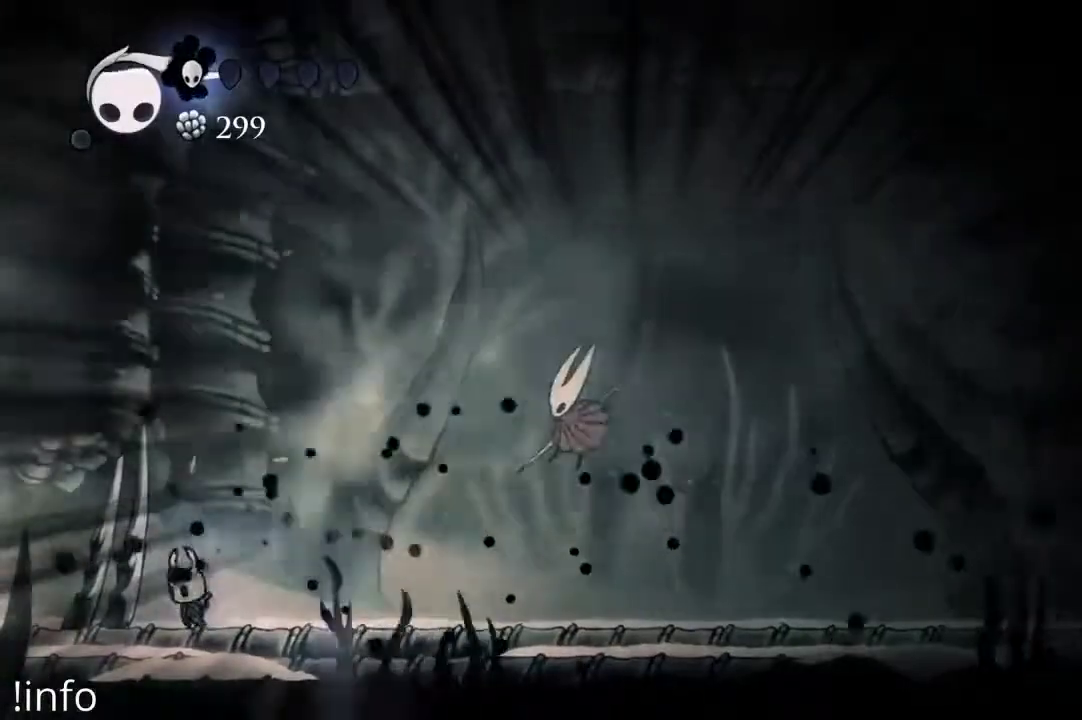
{"buttons": ["B"], "left_stick": "center", "right_stick": "center", "events": []}
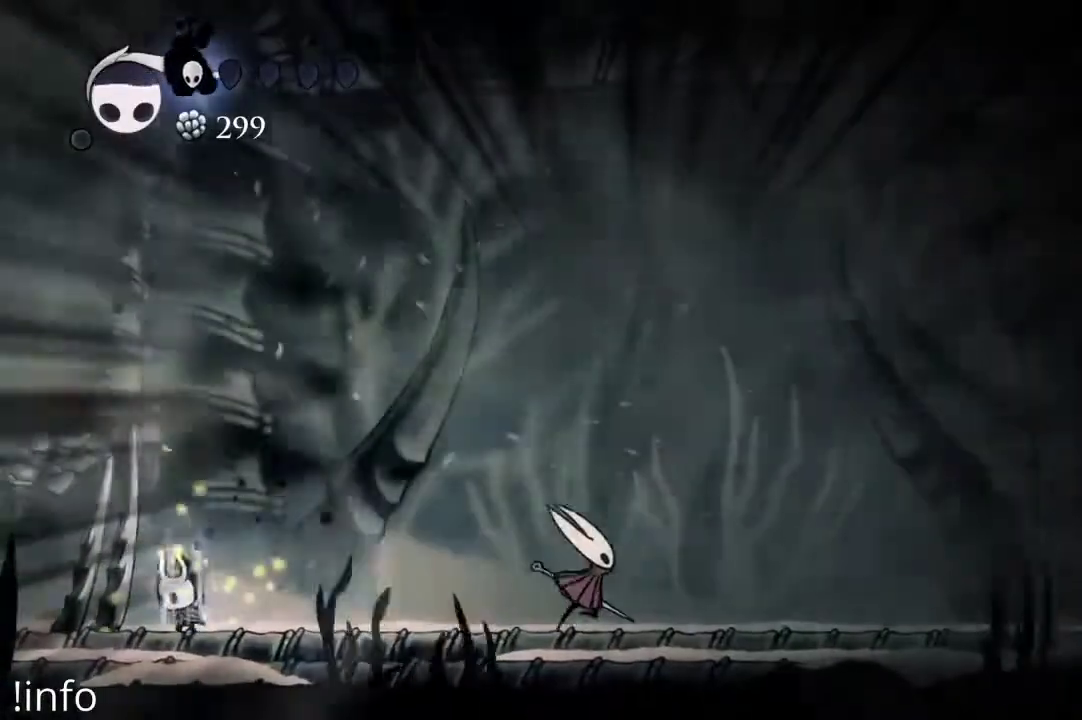
{"buttons": ["B"], "left_stick": "center", "right_stick": "center", "events": []}
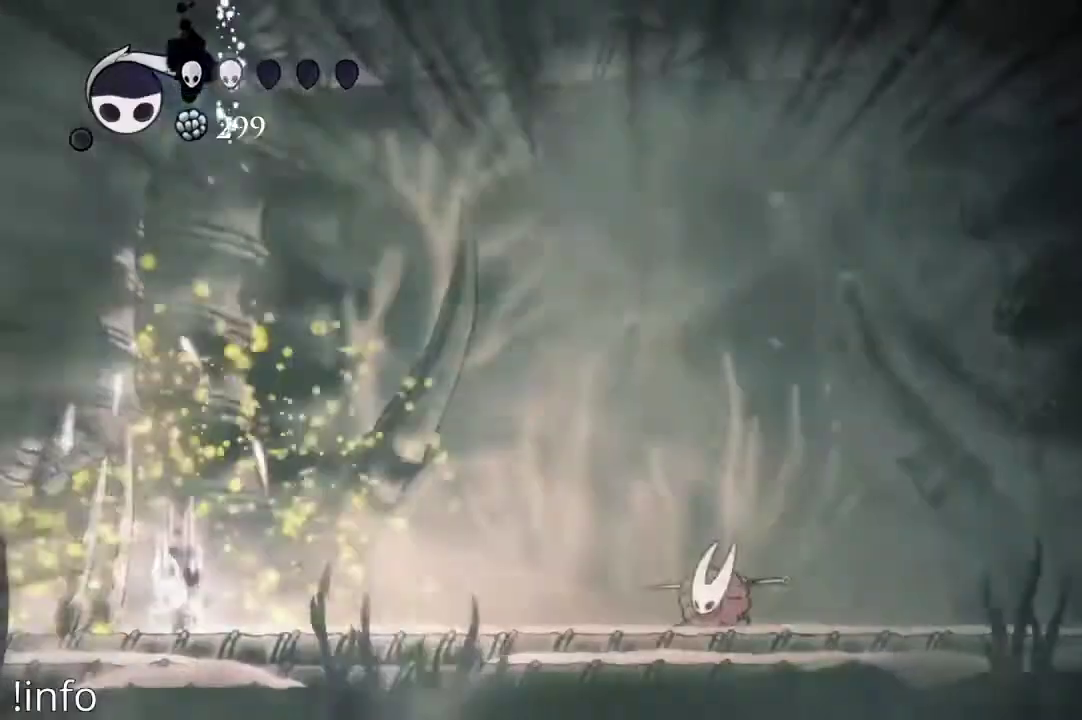
{"buttons": ["B"], "left_stick": "center", "right_stick": "center", "events": []}
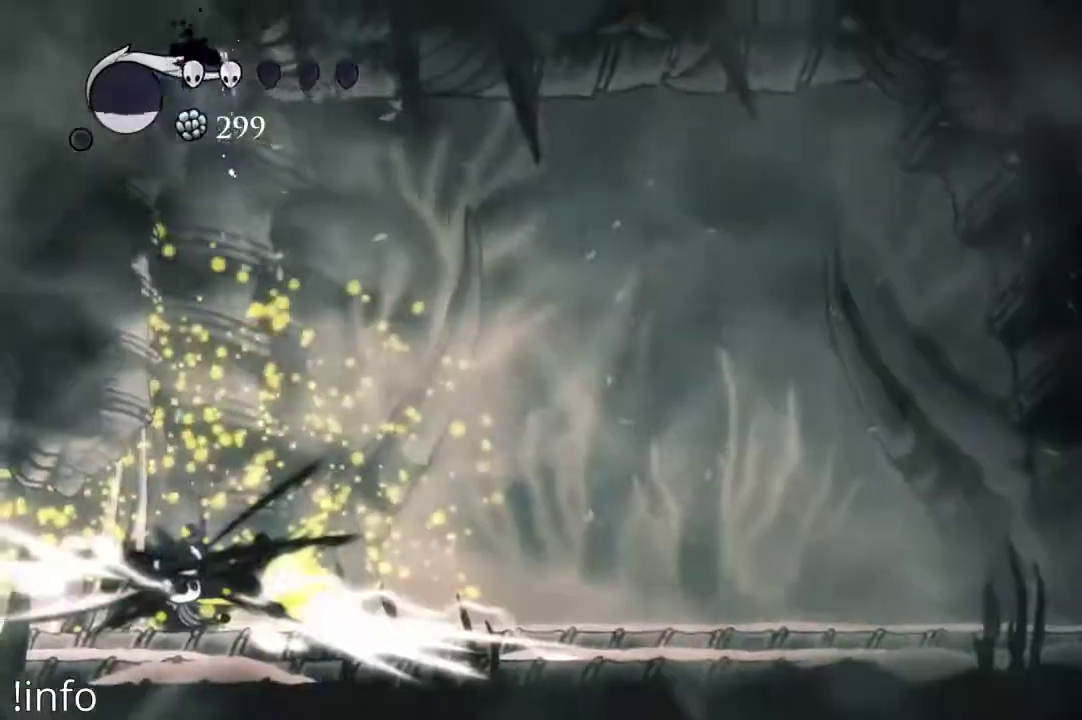
{"buttons": ["X", "DPAD_RIGHT"], "left_stick": "center", "right_stick": "center", "events": [[333, "DPAD_RIGHT", "down"], [367, "B", "up"], [500, "X", "down"]]}
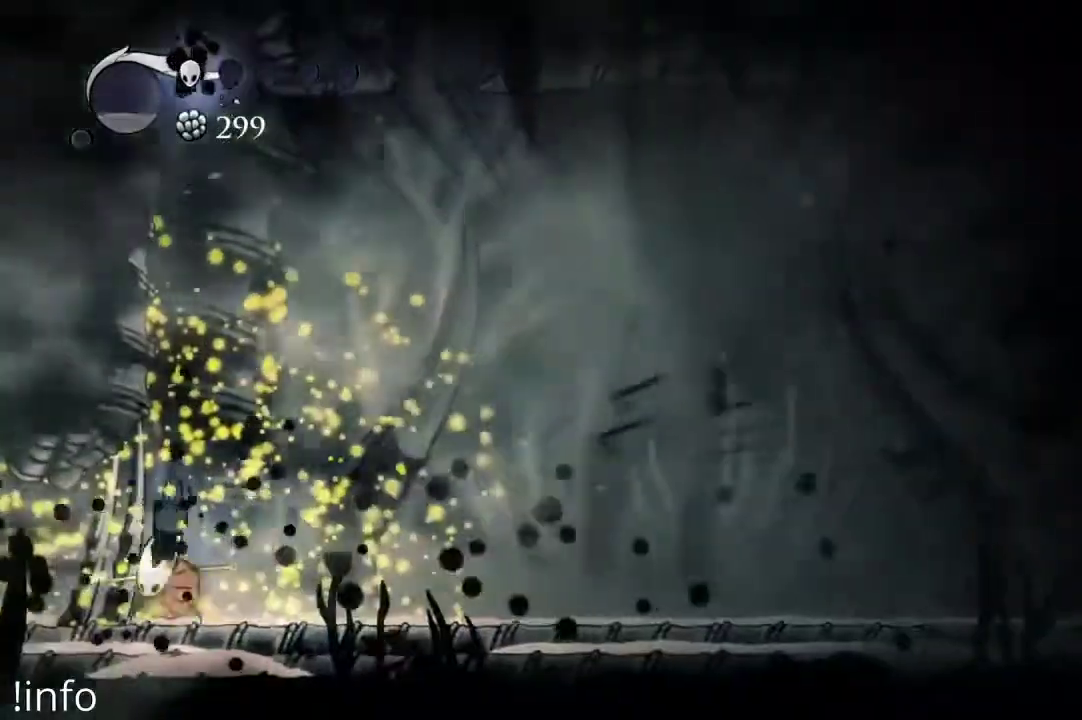
{"buttons": ["DPAD_RIGHT"], "left_stick": "center", "right_stick": "center", "events": [[67, "X", "up"], [167, "X", "down"], [233, "X", "up"]]}
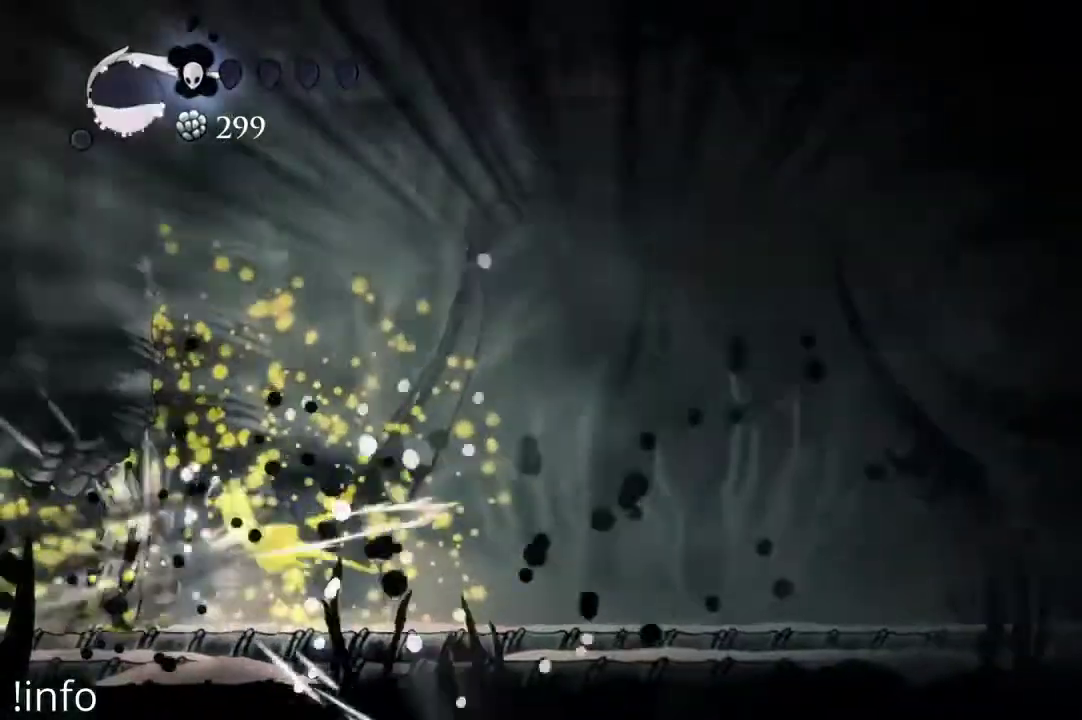
{"buttons": [], "left_stick": "center", "right_stick": "center", "events": [[33, "A", "down"], [400, "A", "up"], [500, "DPAD_RIGHT", "up"]]}
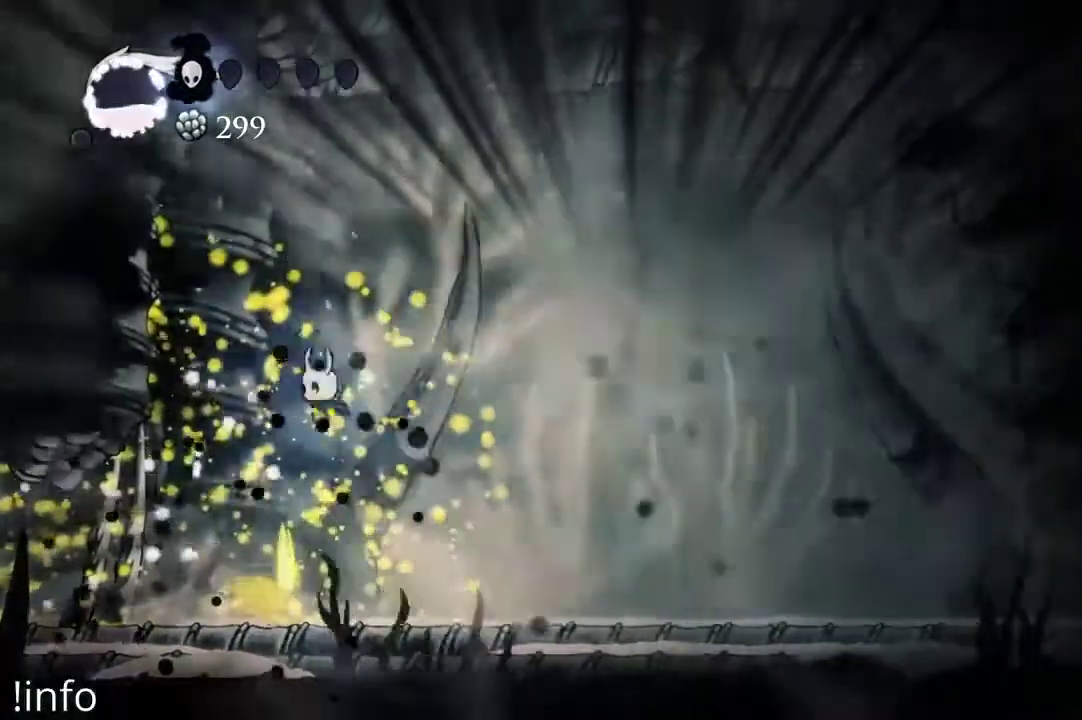
{"buttons": ["DPAD_DOWN"], "left_stick": "center", "right_stick": "center", "events": [[33, "DPAD_LEFT", "down"], [67, "DPAD_DOWN", "down"], [133, "X", "down"], [167, "DPAD_LEFT", "up"], [233, "X", "up"], [300, "X", "down"], [367, "X", "up"]]}
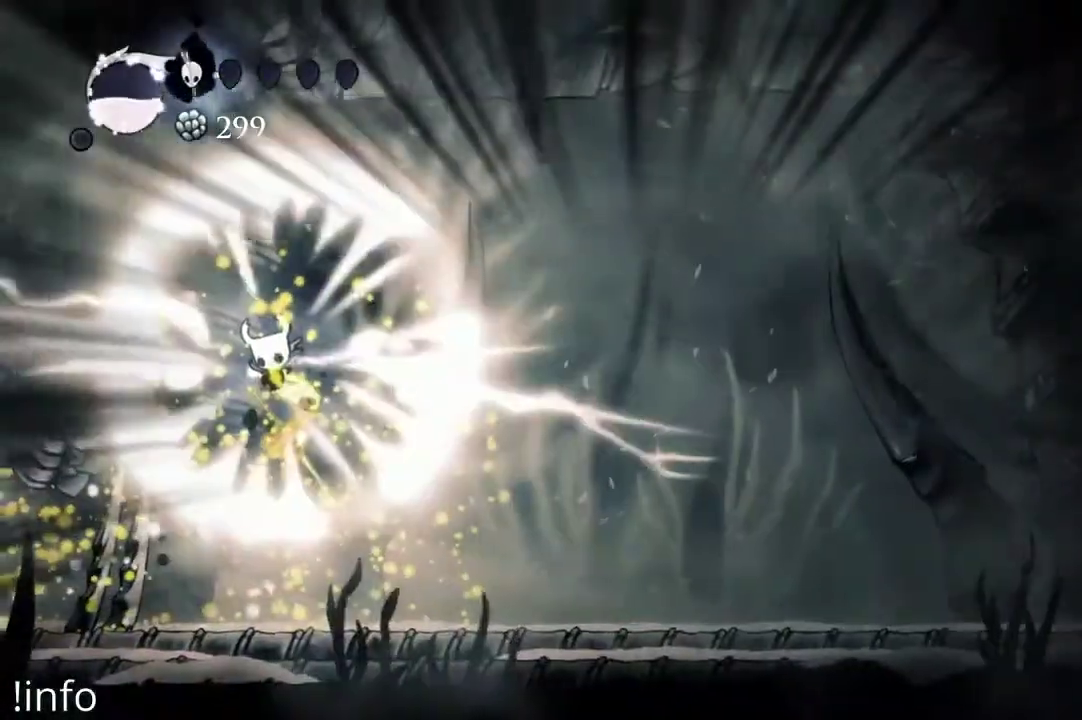
{"buttons": ["DPAD_RIGHT"], "left_stick": "center", "right_stick": "center", "events": [[100, "X", "down"], [200, "X", "up"], [300, "DPAD_DOWN", "up"], [300, "X", "down"], [333, "DPAD_RIGHT", "down"], [400, "X", "up"]]}
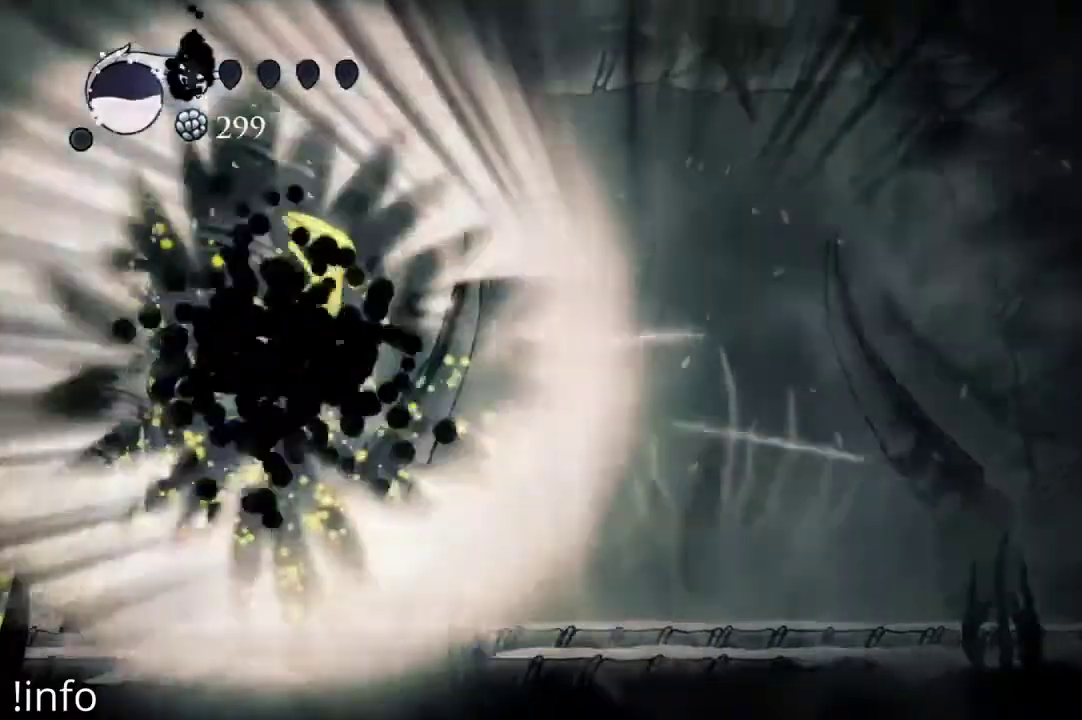
{"buttons": ["X", "DPAD_RIGHT"], "left_stick": "center", "right_stick": "center", "events": [[33, "X", "down"], [133, "X", "up"], [233, "X", "down"], [333, "X", "up"], [433, "X", "down"]]}
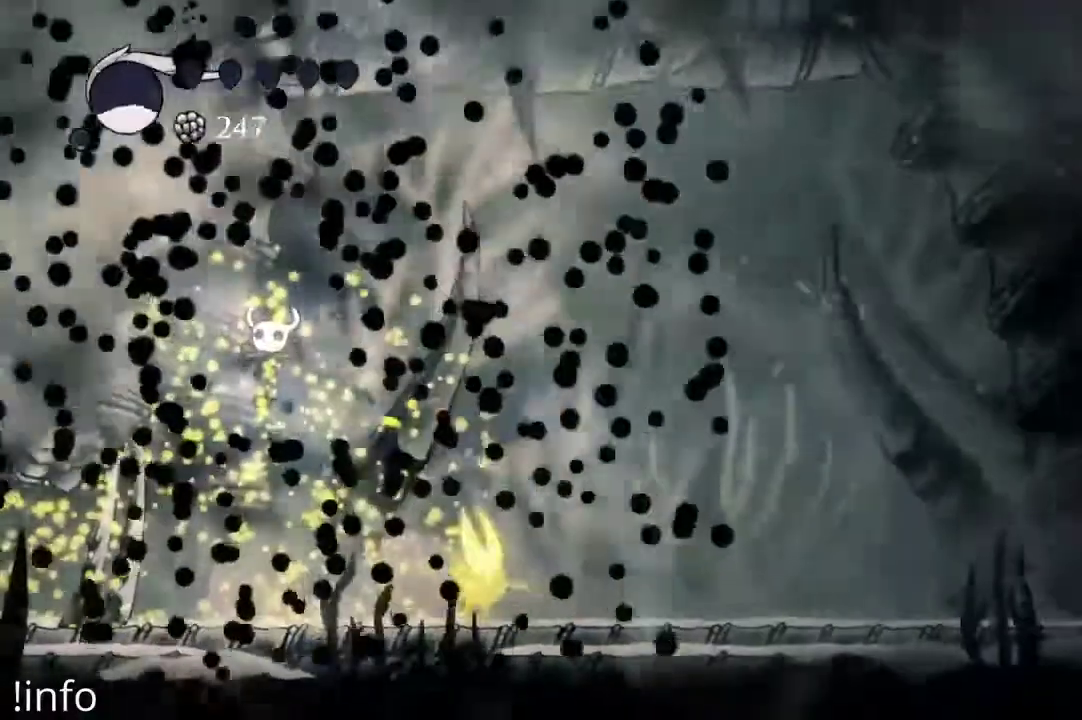
{"buttons": [], "left_stick": "center", "right_stick": "center", "events": [[33, "X", "up"], [333, "DPAD_RIGHT", "up"]]}